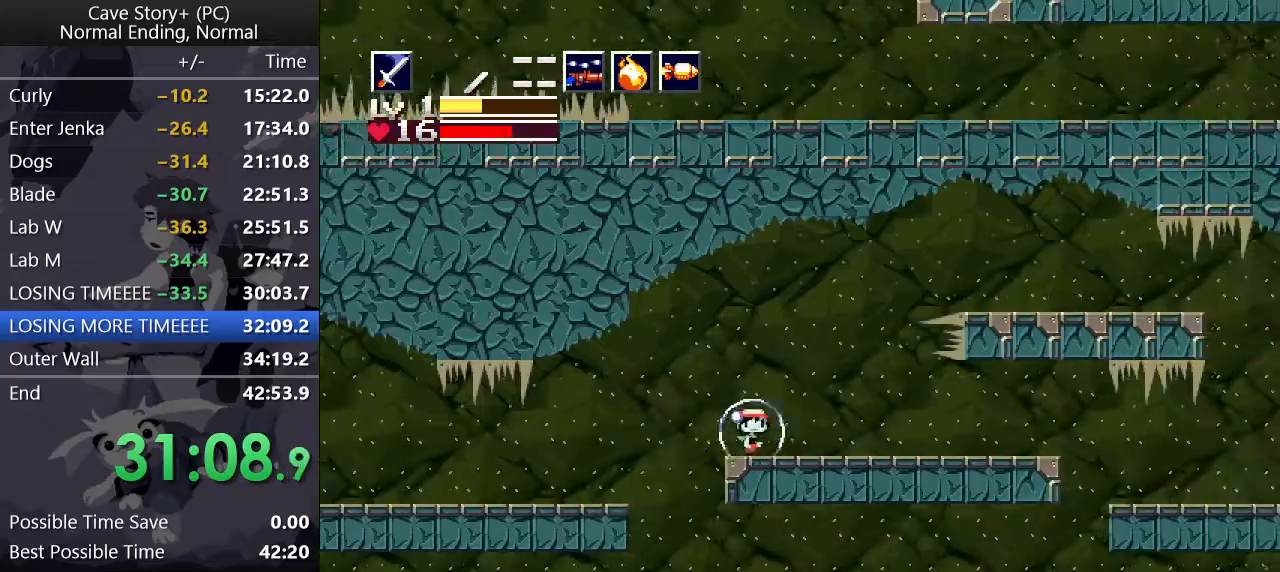
Gameplay with keyboard; each line is a JSON object with the keys held at the frame after it. "events" lists presses ("down") and releases ("up") of "a", "down", "left", "q", "right", "s", "up", "w", "x" and "z" between this image and that frame as [ms after this image, input, new state], when the widget could be followed in between. No other keys are recorded. Mouse input is not recorded.
{"keys": ["up"], "events": [[117, "down", "down"], [200, "down", "up"], [200, "up", "down"], [300, "down", "down"], [300, "up", "up"], [333, "up", "down"], [433, "up", "up"], [483, "down", "up"], [483, "up", "down"]]}
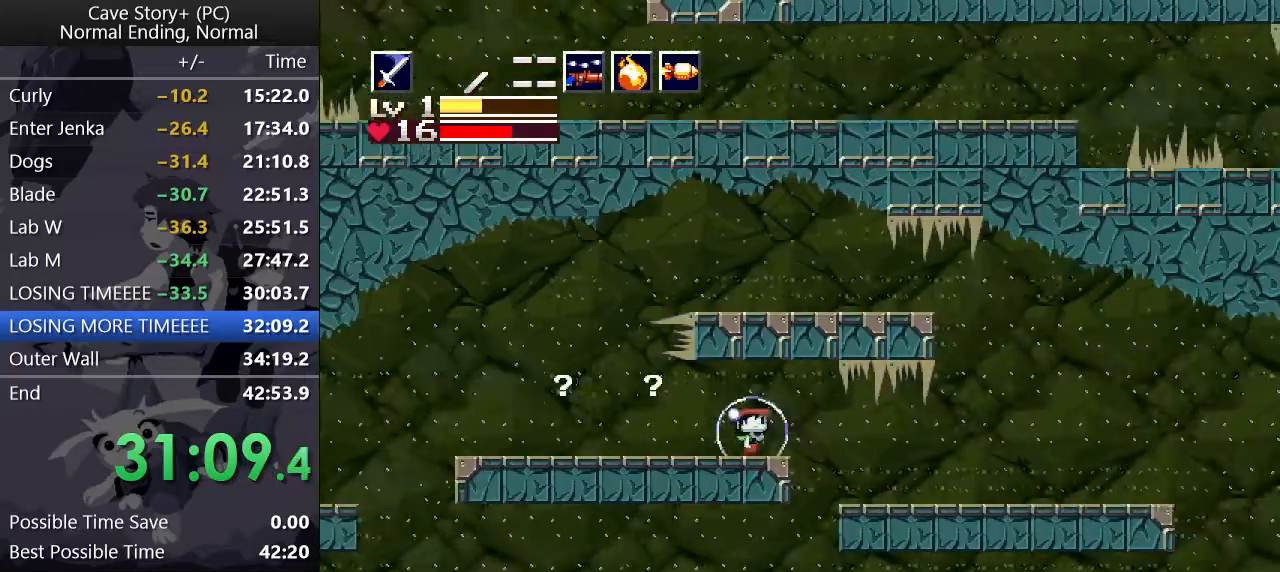
{"keys": ["down"], "events": [[33, "down", "down"], [33, "up", "up"], [83, "down", "up"], [500, "down", "down"]]}
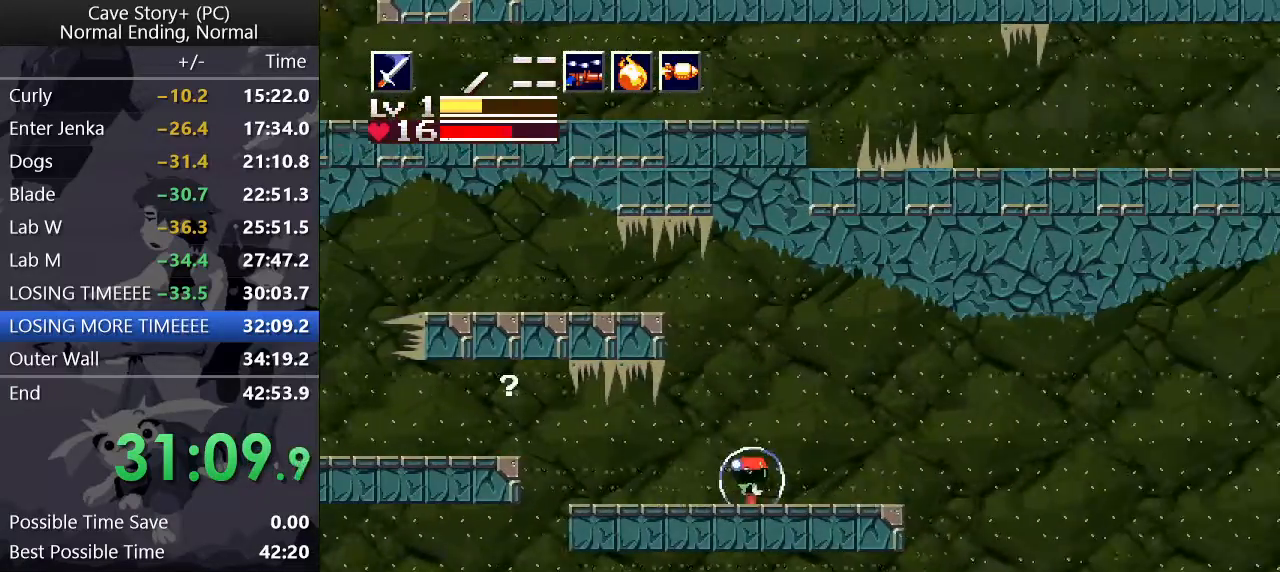
{"keys": ["down", "z"], "events": [[50, "up", "down"], [100, "down", "up"], [100, "up", "up"], [183, "z", "down"], [233, "down", "down"]]}
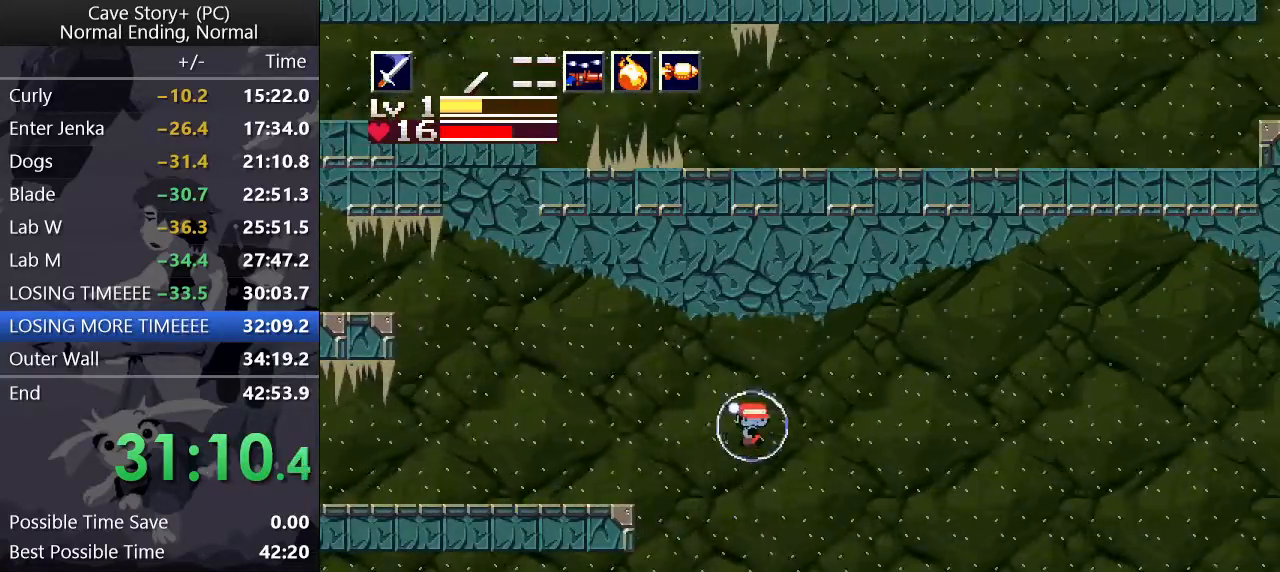
{"keys": ["down"], "events": [[150, "s", "down"], [300, "s", "up"], [300, "z", "up"]]}
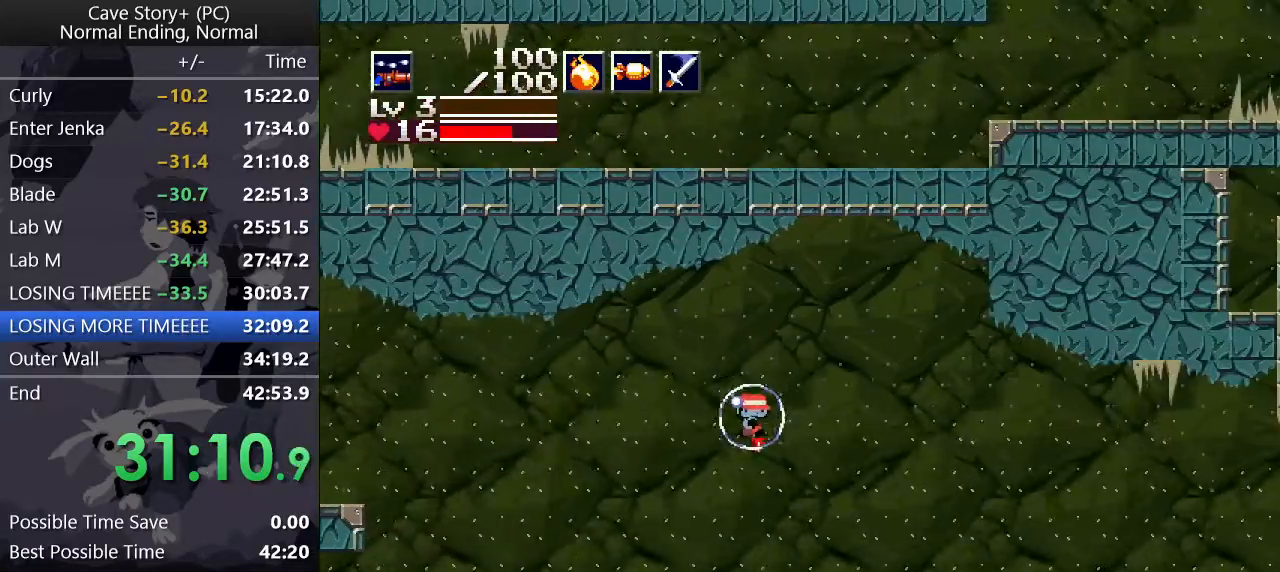
{"keys": ["a", "down"], "events": [[217, "x", "down"], [267, "x", "up"], [500, "a", "down"]]}
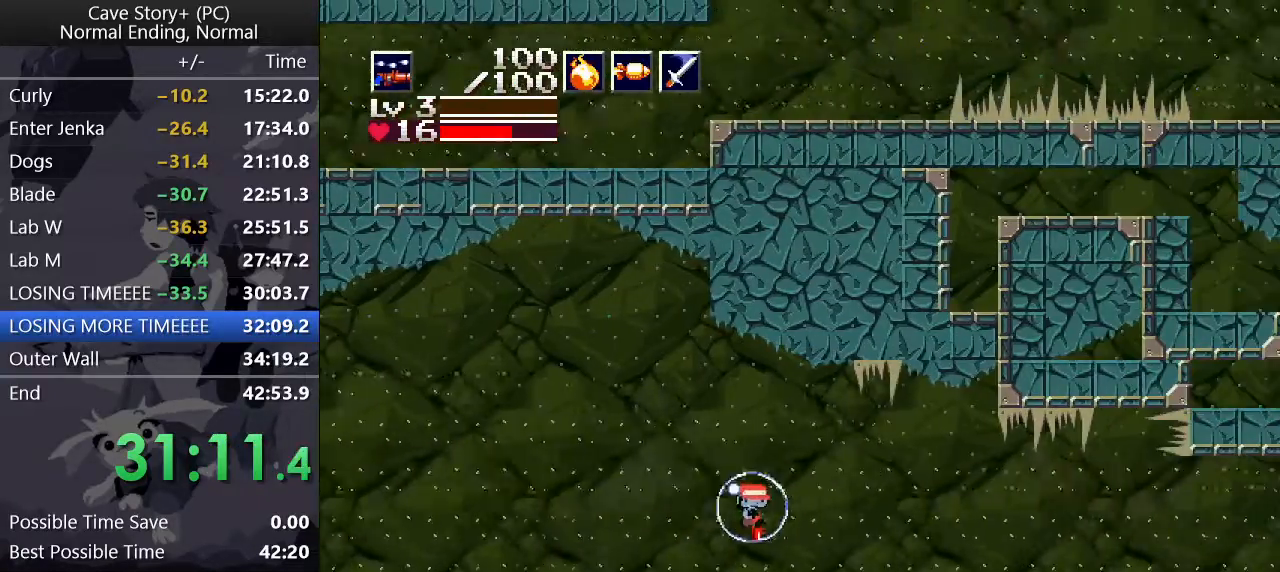
{"keys": ["up"], "events": [[50, "a", "up"], [100, "down", "up"], [333, "down", "down"], [417, "down", "up"], [417, "up", "down"]]}
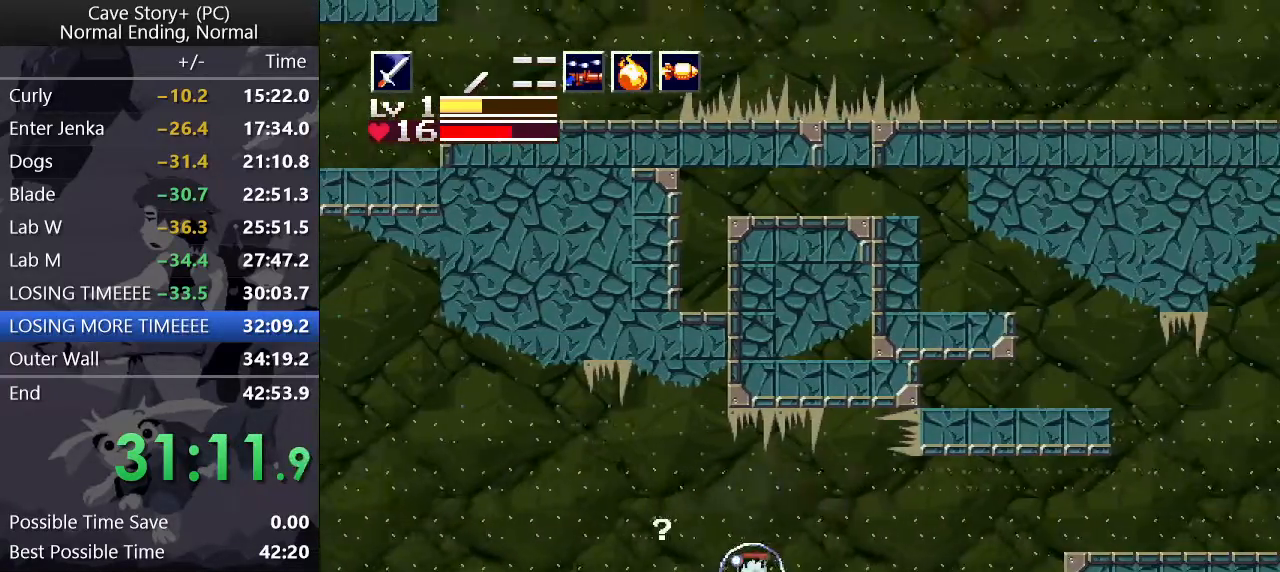
{"keys": [], "events": [[17, "down", "down"], [17, "up", "up"], [67, "down", "up"], [67, "up", "down"], [117, "up", "up"], [117, "z", "down"], [350, "z", "up"]]}
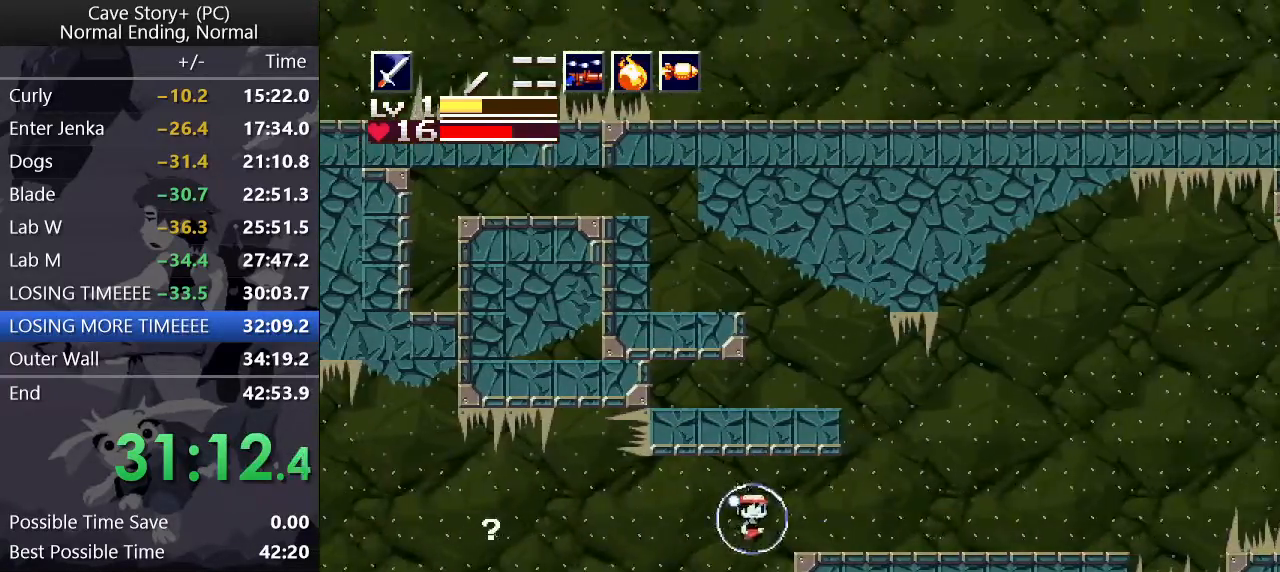
{"keys": ["down", "z"], "events": [[217, "down", "down"], [317, "up", "down"], [367, "down", "up"], [367, "up", "up"], [400, "z", "down"], [450, "down", "down"]]}
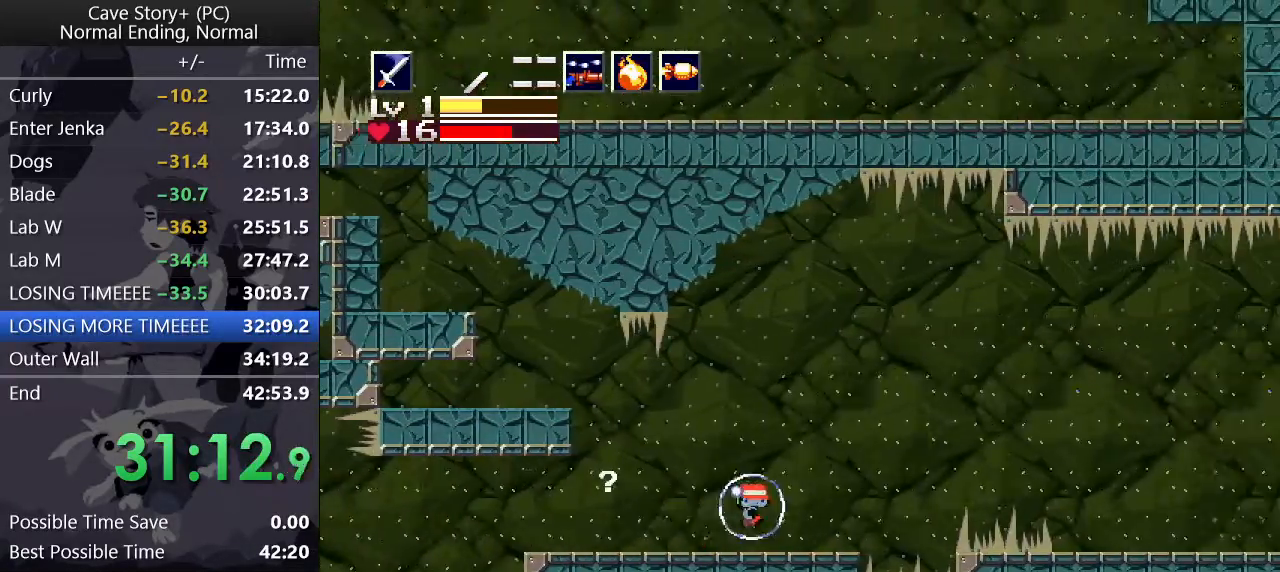
{"keys": ["down", "z"], "events": [[183, "x", "down"], [283, "x", "up"]]}
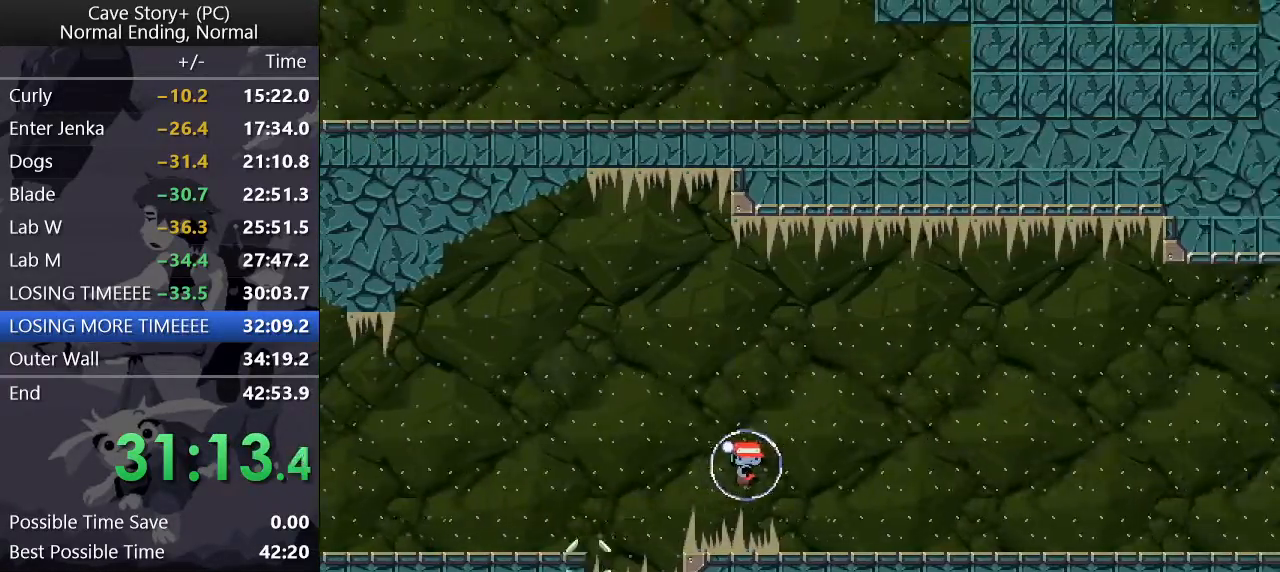
{"keys": ["left", "z"], "events": [[17, "down", "up"], [67, "left", "down"], [117, "x", "down"], [167, "x", "up"], [383, "x", "down"], [433, "x", "up"]]}
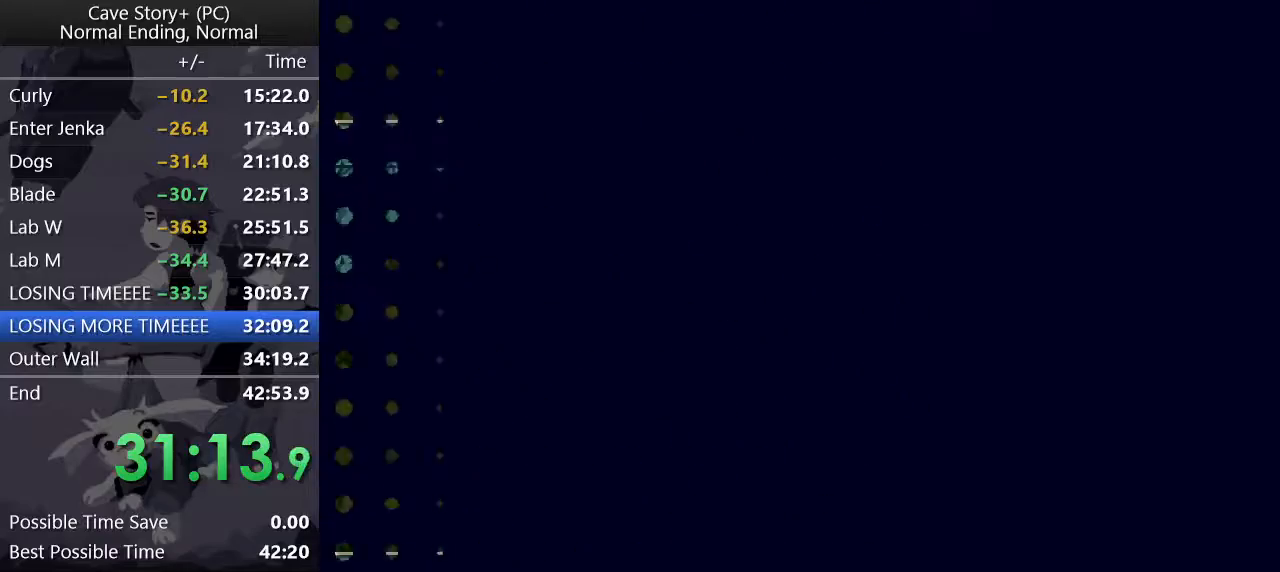
{"keys": ["left", "z"], "events": [[33, "x", "down"], [83, "x", "up"], [133, "x", "down"], [183, "x", "up"], [217, "x", "down"], [267, "x", "up"], [317, "x", "down"], [367, "x", "up"], [400, "x", "down"], [500, "x", "up"]]}
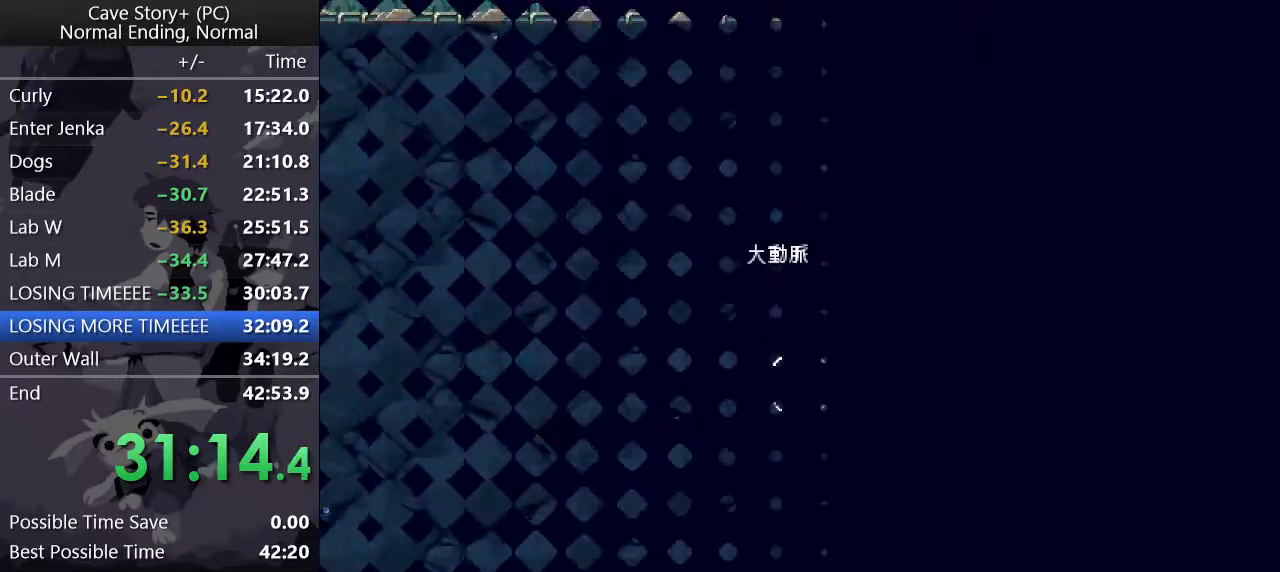
{"keys": ["left"], "events": [[233, "z", "up"]]}
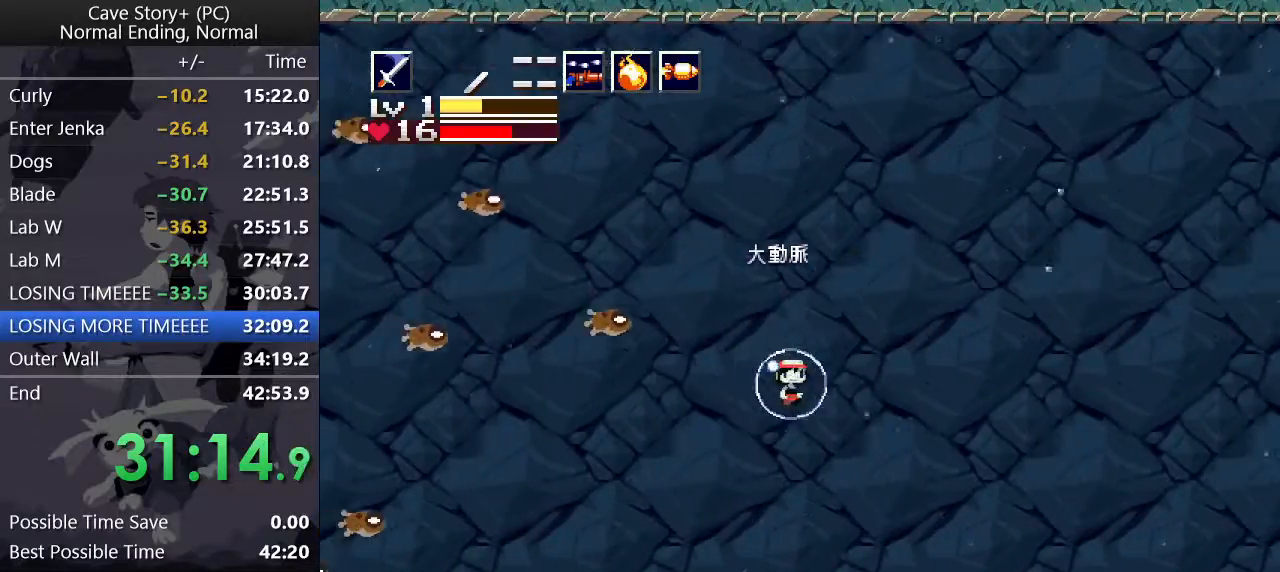
{"keys": ["left"], "events": [[433, "x", "down"], [483, "x", "up"]]}
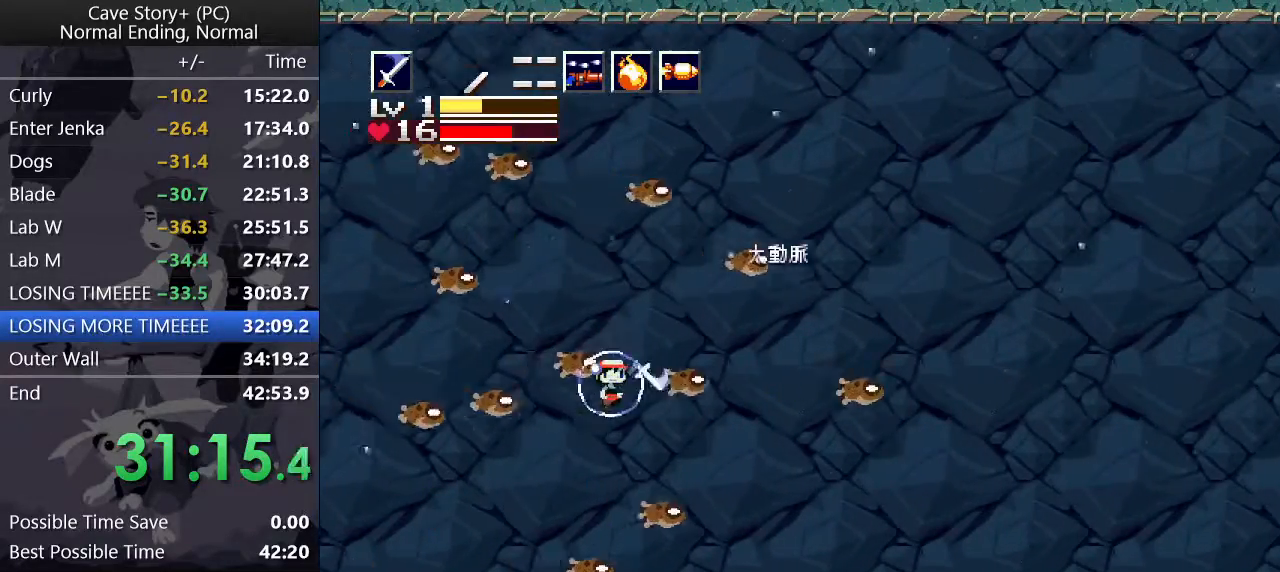
{"keys": ["left"], "events": []}
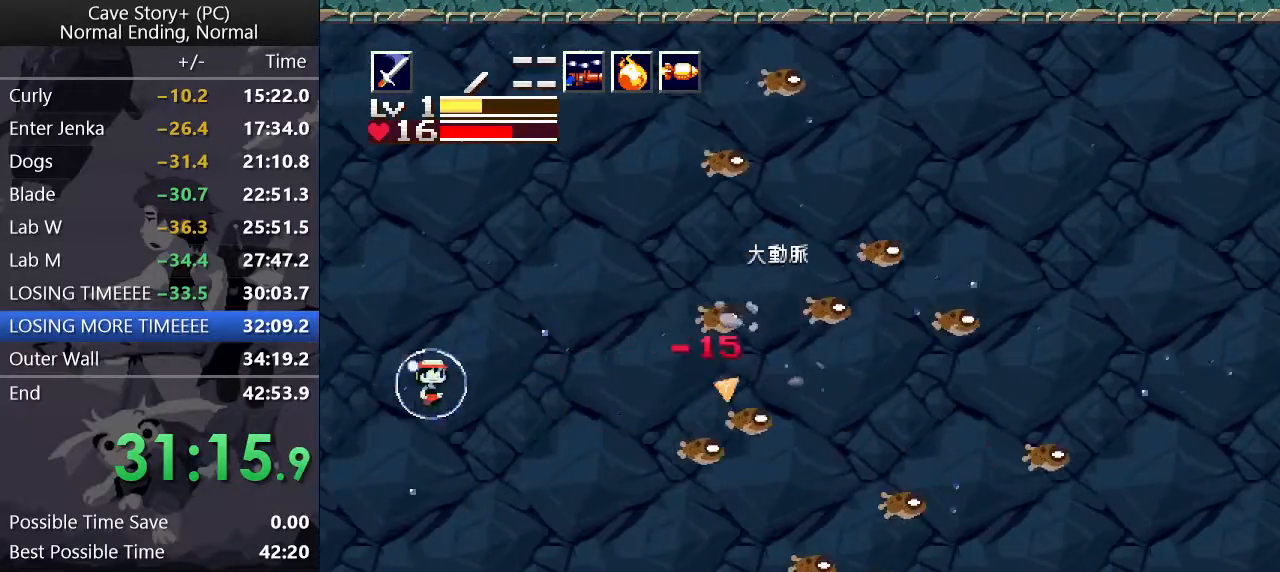
{"keys": [], "events": [[150, "left", "up"], [183, "right", "down"], [233, "right", "up"]]}
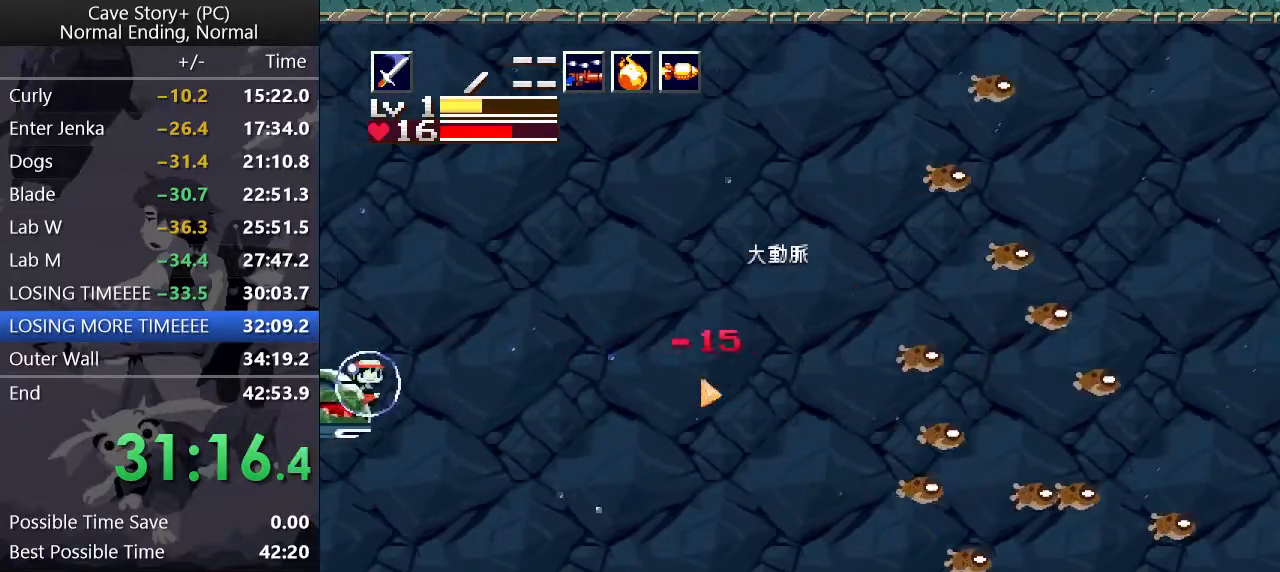
{"keys": ["right"], "events": [[100, "x", "down"], [150, "right", "down"], [150, "x", "up"], [200, "x", "down"], [250, "x", "up"], [333, "up", "down"], [333, "x", "down"], [400, "x", "up"], [450, "x", "down"], [500, "up", "up"], [500, "x", "up"]]}
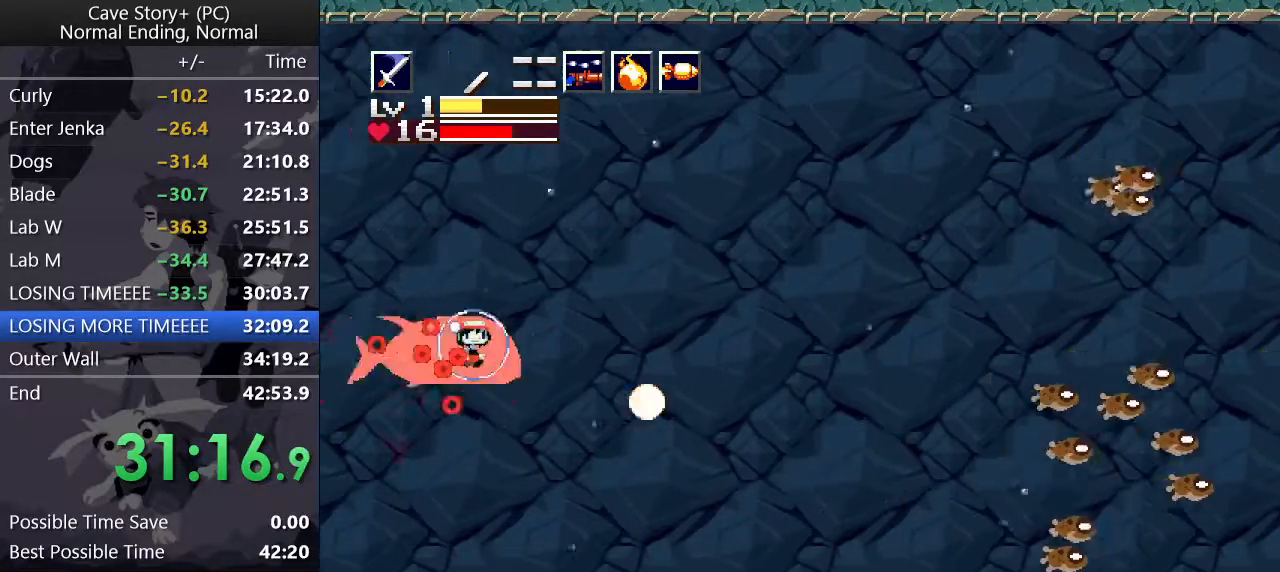
{"keys": ["right"], "events": [[83, "x", "down"], [133, "x", "up"], [183, "x", "down"], [217, "x", "up"], [267, "x", "down"], [317, "x", "up"], [367, "x", "down"], [400, "x", "up"], [467, "x", "down"], [500, "x", "up"]]}
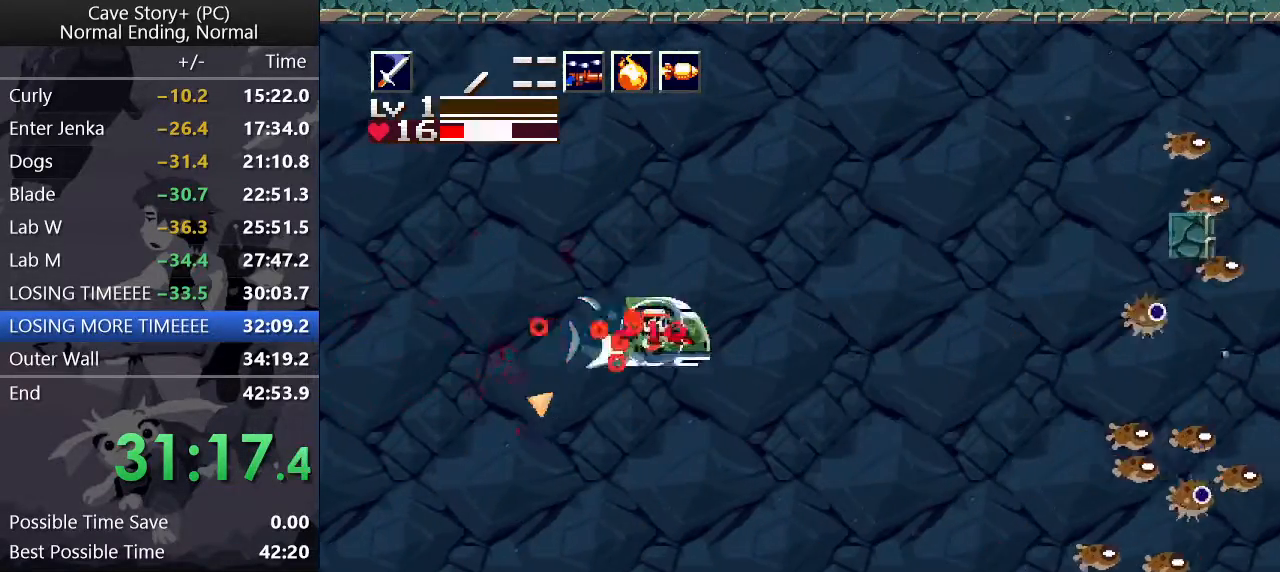
{"keys": ["right", "x"], "events": [[183, "x", "down"], [233, "x", "up"], [283, "x", "down"], [317, "x", "up"], [383, "x", "down"], [417, "x", "up"], [467, "x", "down"]]}
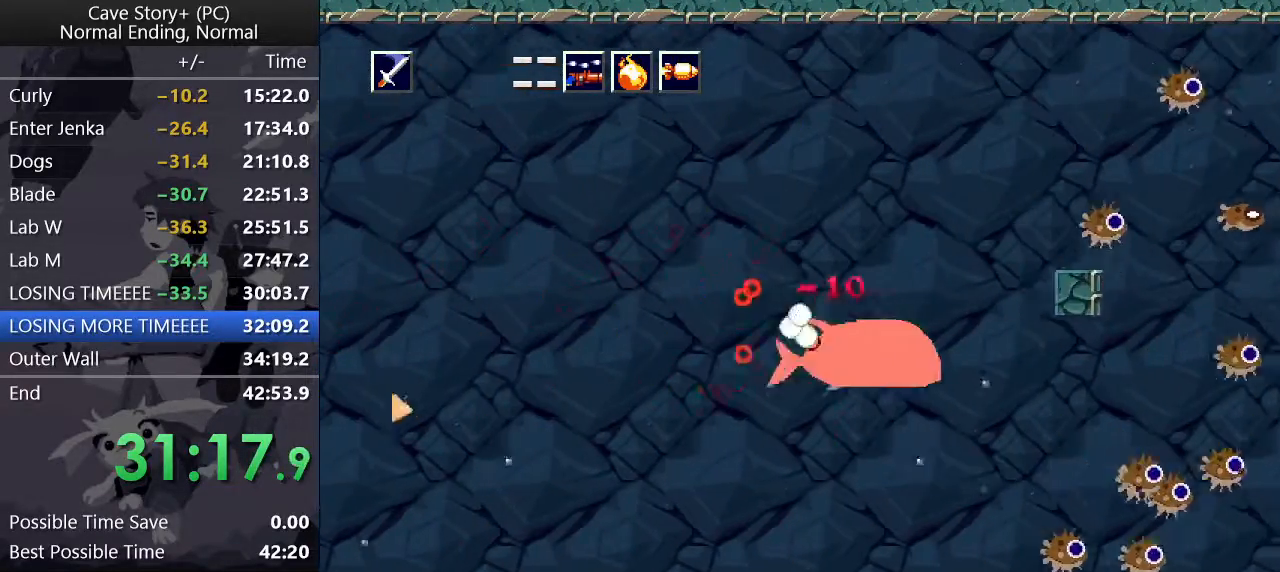
{"keys": ["down", "right", "x"], "events": [[17, "x", "up"], [117, "x", "down"], [167, "x", "up"], [200, "x", "down"], [250, "x", "up"], [300, "s", "down"], [300, "x", "down"], [333, "s", "up"], [333, "x", "up"], [383, "down", "down"], [383, "x", "down"]]}
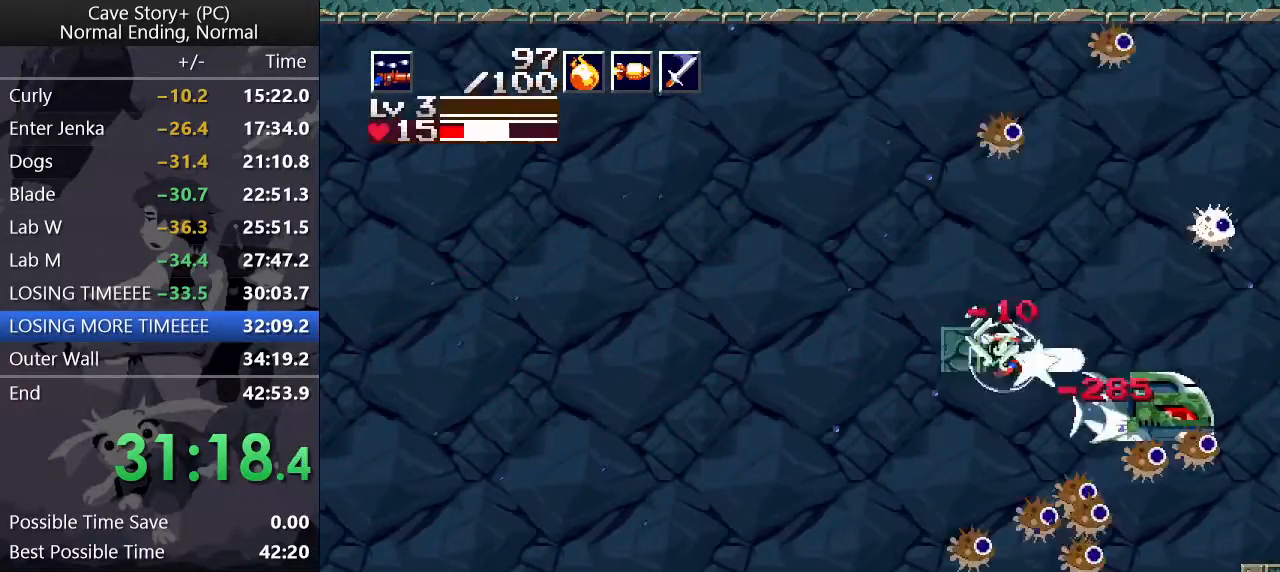
{"keys": ["left", "up", "x"], "events": [[167, "right", "up"], [217, "left", "down"], [317, "down", "up"], [417, "up", "down"]]}
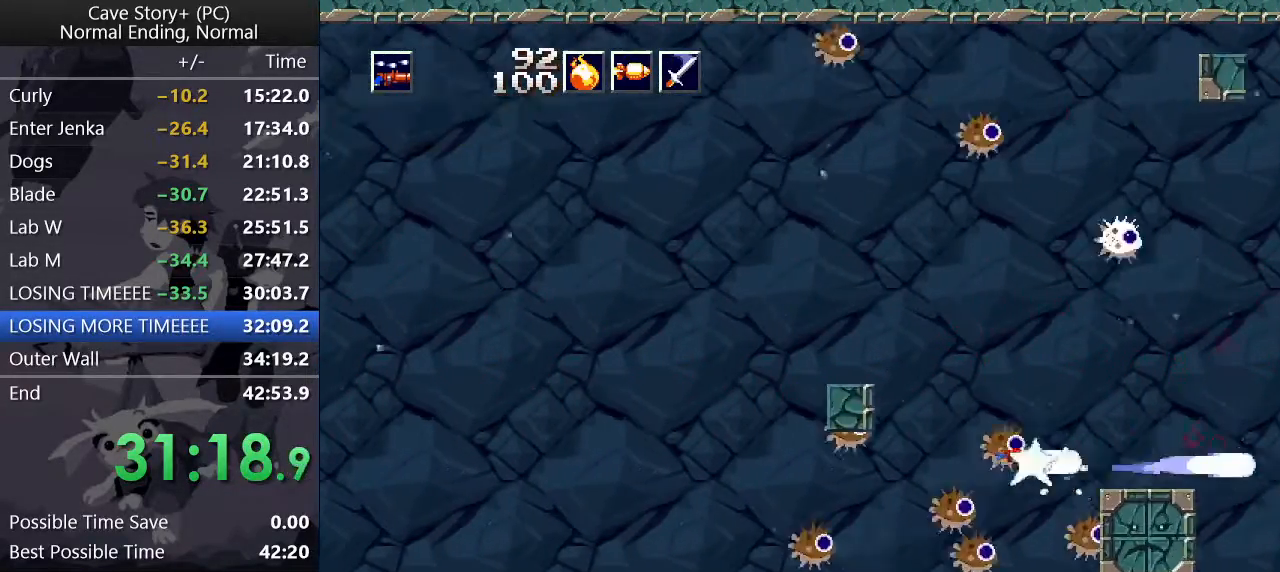
{"keys": ["right", "x"], "events": [[383, "left", "up"], [383, "up", "up"], [467, "right", "down"]]}
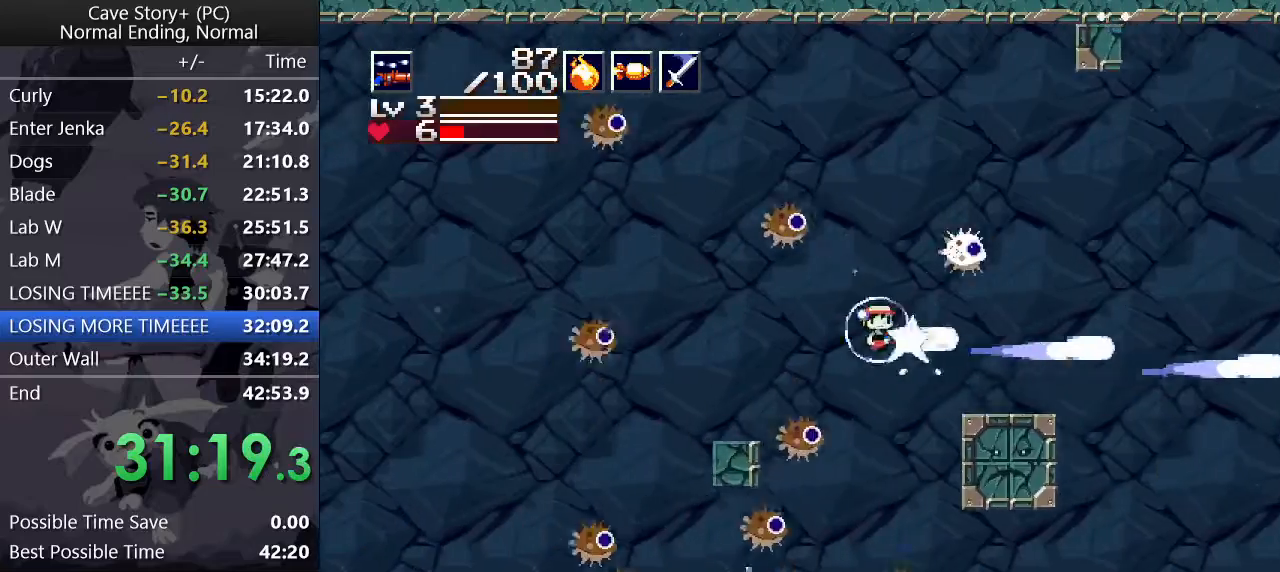
{"keys": ["down", "x"], "events": [[383, "right", "up"], [433, "down", "down"]]}
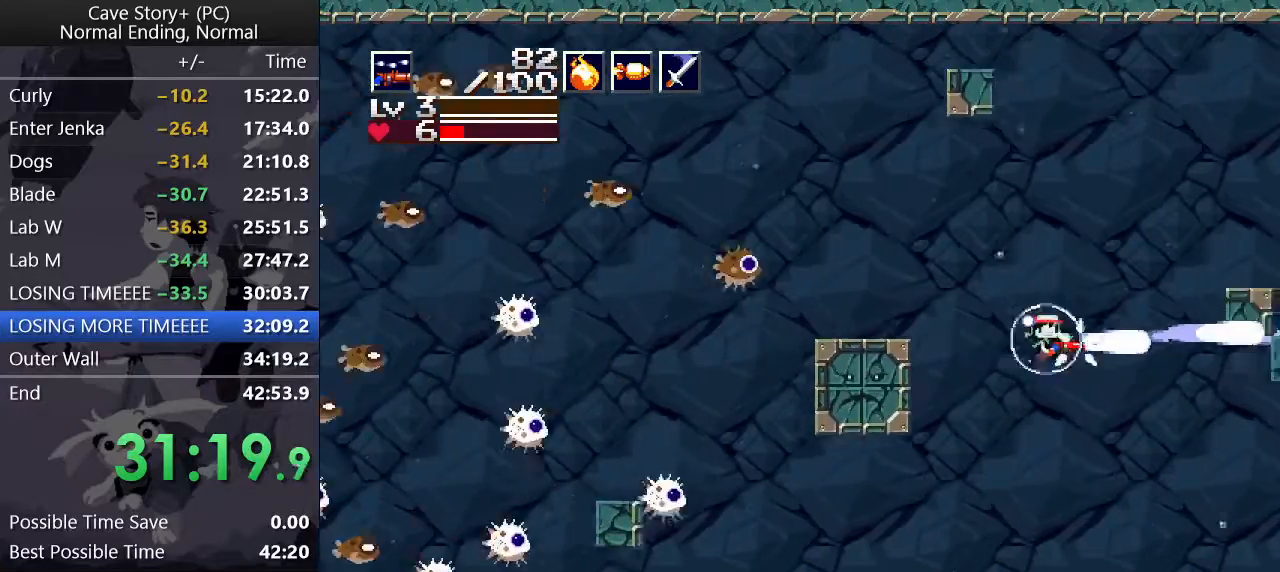
{"keys": ["up", "x"], "events": [[133, "left", "down"], [183, "down", "up"], [267, "up", "down"], [317, "left", "up"]]}
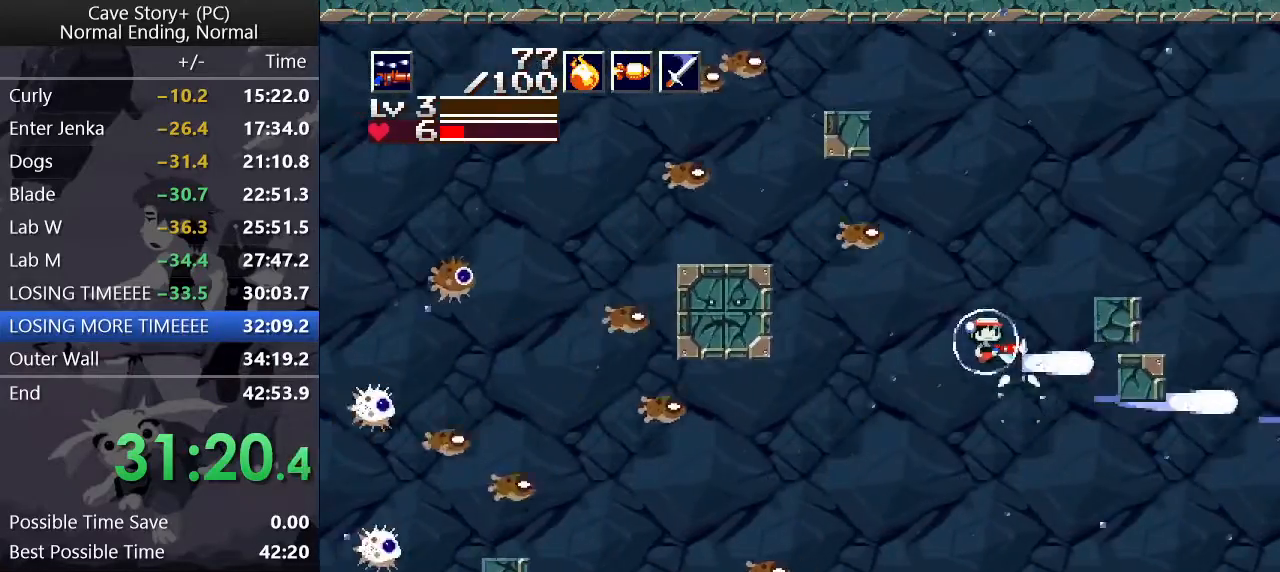
{"keys": ["x"], "events": [[50, "up", "up"], [133, "down", "down"], [467, "down", "up"]]}
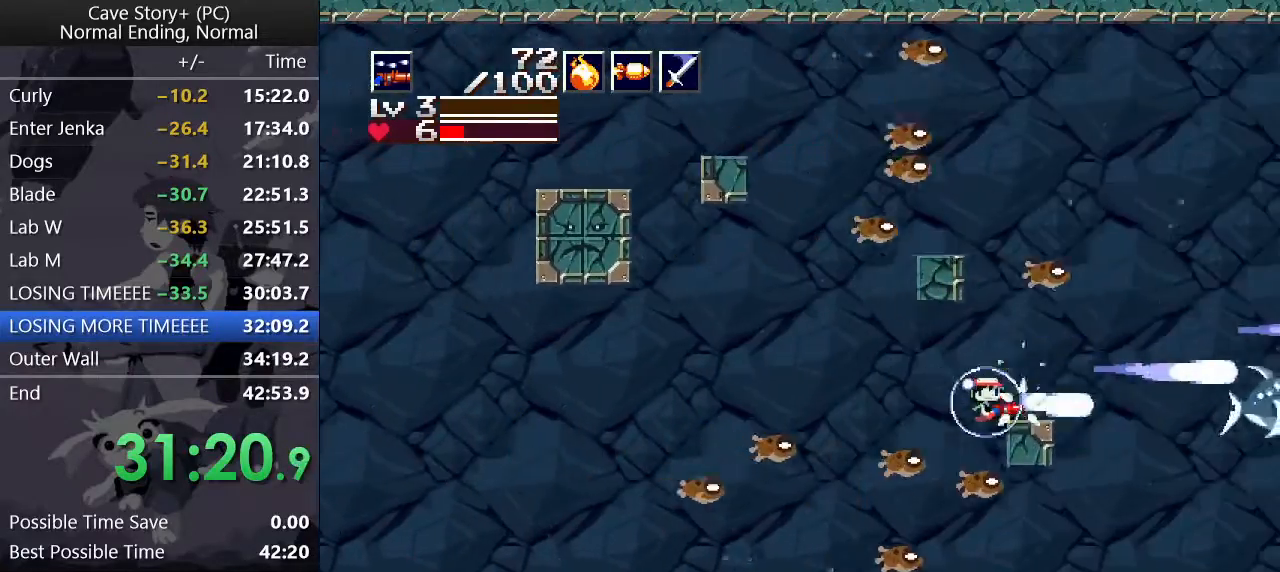
{"keys": ["right"], "events": [[17, "up", "down"], [167, "up", "up"], [250, "a", "down"], [300, "x", "up"], [350, "a", "up"], [350, "right", "down"], [433, "x", "down"], [483, "x", "up"]]}
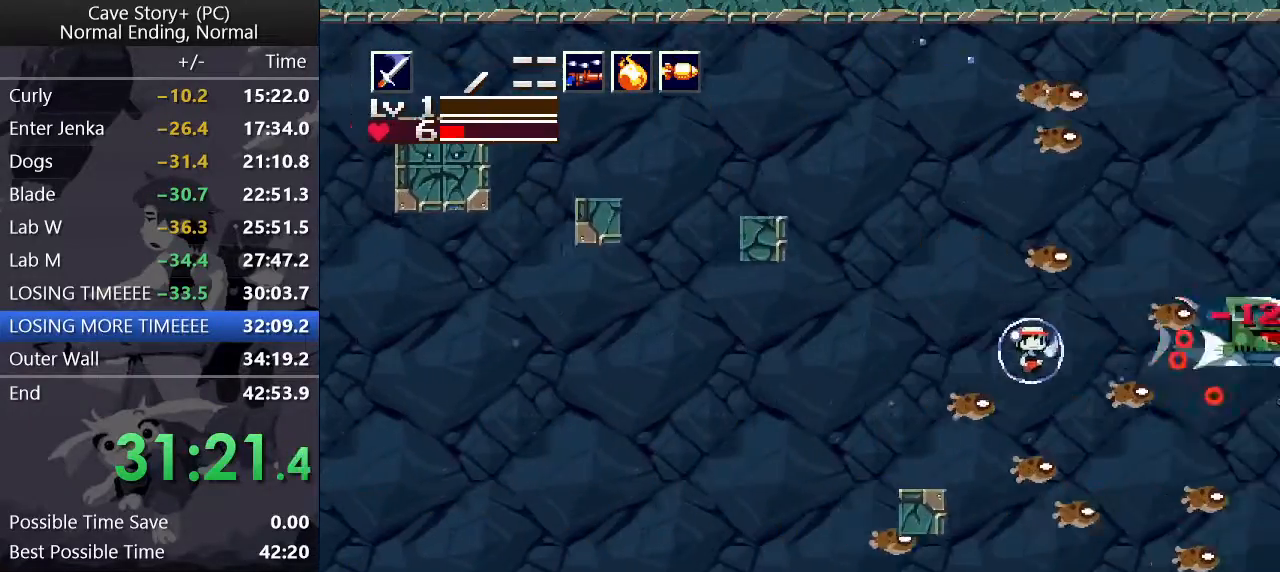
{"keys": ["left", "x"], "events": [[33, "right", "up"], [33, "x", "down"], [83, "up", "down"], [83, "x", "up"], [133, "x", "down"], [183, "x", "up"], [233, "up", "up"], [400, "x", "down"], [450, "left", "down"], [450, "x", "up"], [500, "x", "down"]]}
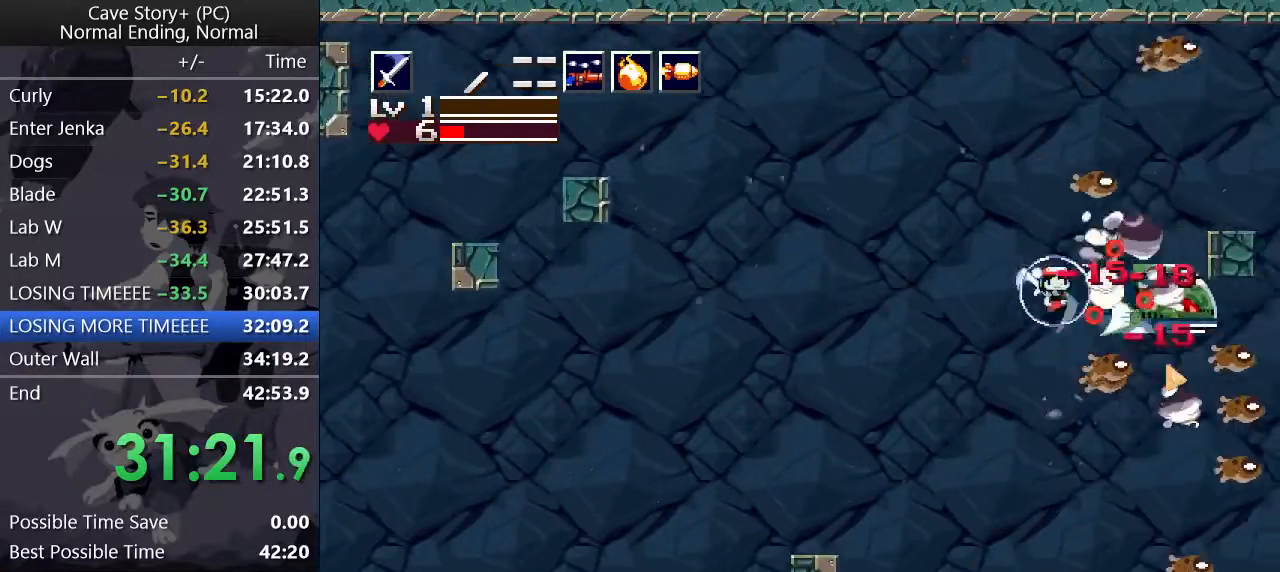
{"keys": [], "events": [[50, "left", "up"], [50, "x", "up"], [100, "x", "down"], [150, "left", "down"], [150, "x", "up"], [183, "x", "down"], [283, "a", "down"], [283, "left", "up"], [283, "x", "up"], [333, "a", "up"], [383, "left", "down"], [383, "x", "down"], [433, "left", "up"], [467, "x", "up"]]}
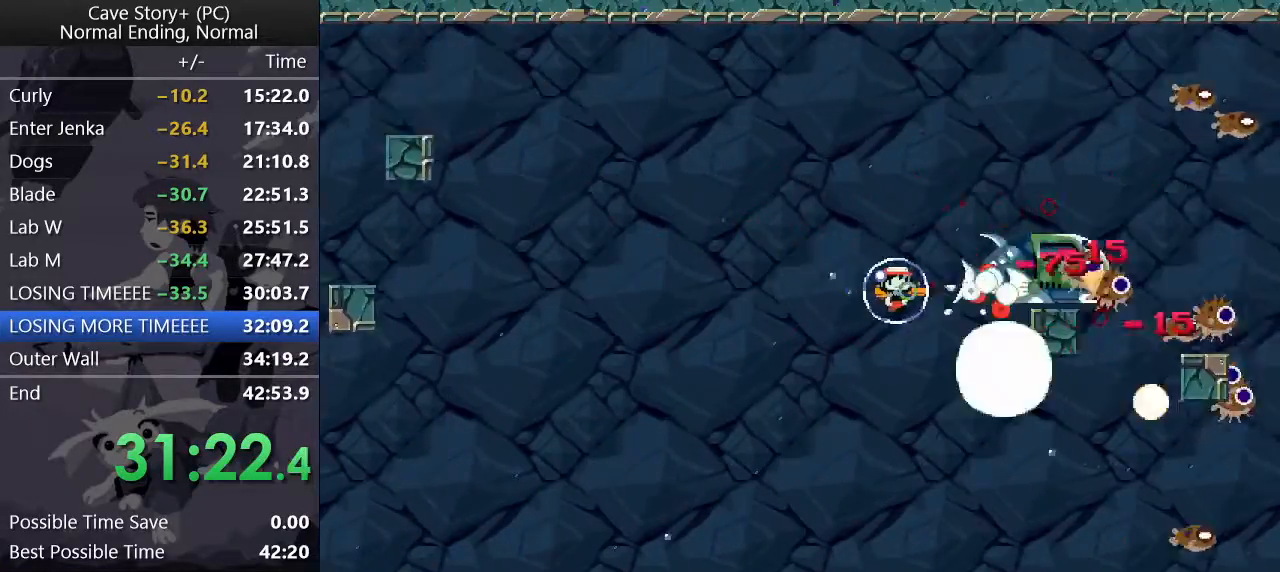
{"keys": [], "events": [[17, "left", "down"], [67, "x", "down"], [100, "x", "up"], [150, "x", "down"], [200, "left", "up"], [200, "x", "up"], [250, "x", "down"], [350, "x", "up"]]}
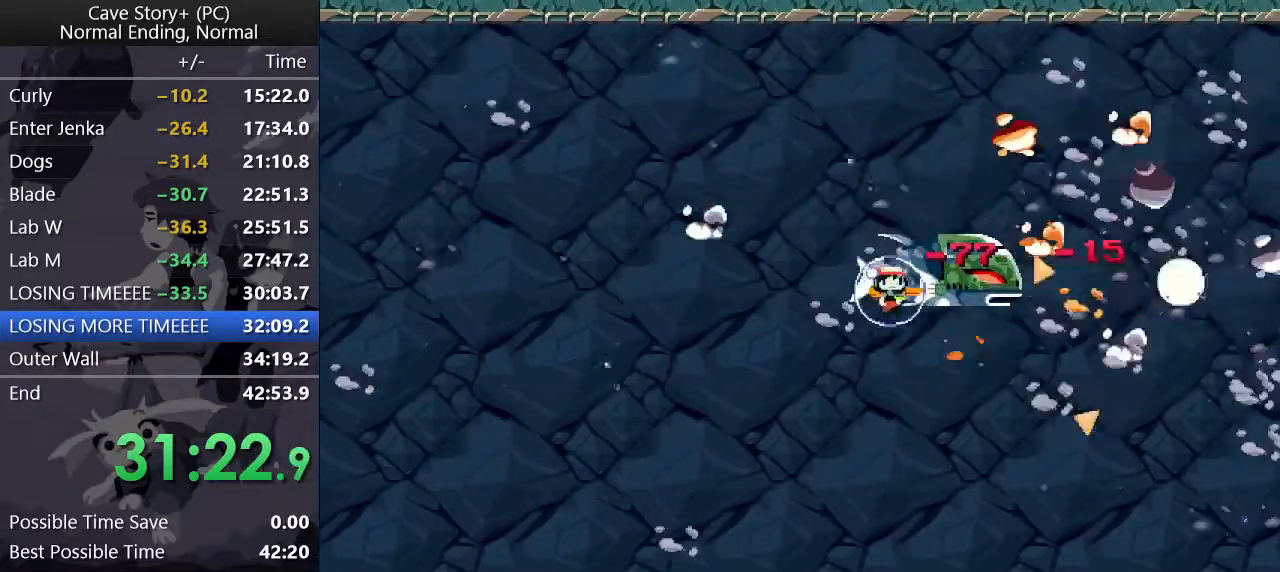
{"keys": ["z"], "events": [[33, "z", "down"], [117, "x", "down"], [167, "z", "up"], [267, "z", "down"], [317, "x", "up"], [350, "x", "down"], [350, "z", "up"], [450, "x", "up"], [450, "z", "down"]]}
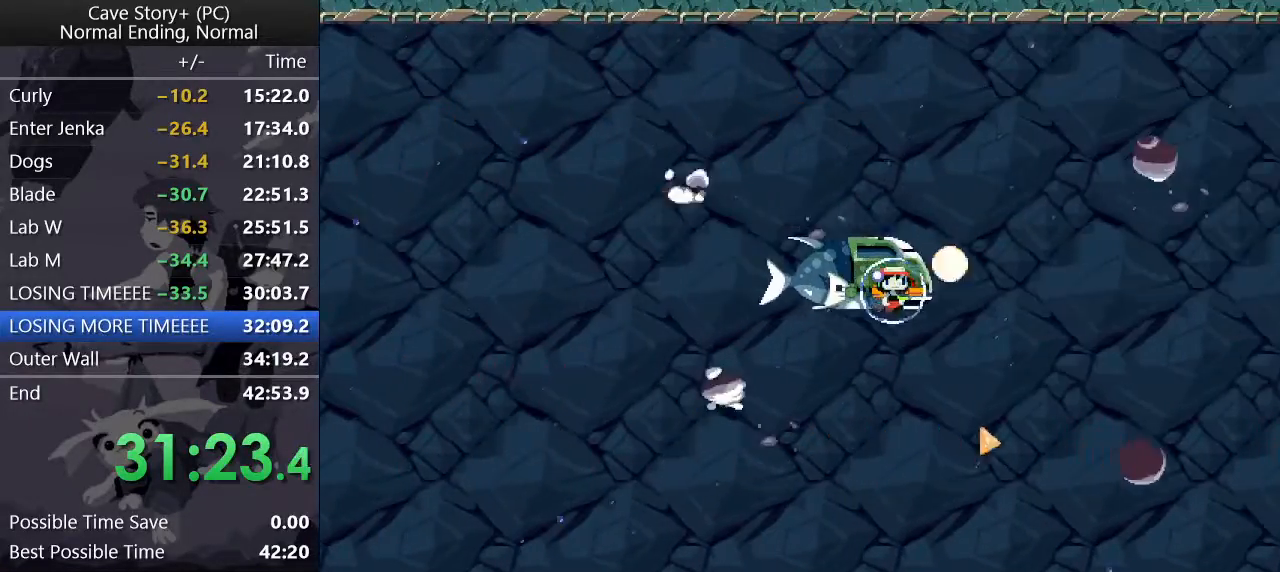
{"keys": ["z"], "events": [[50, "x", "down"], [50, "z", "up"], [83, "z", "down"], [133, "x", "up"], [183, "x", "down"], [283, "x", "up"], [367, "x", "down"], [417, "x", "up"]]}
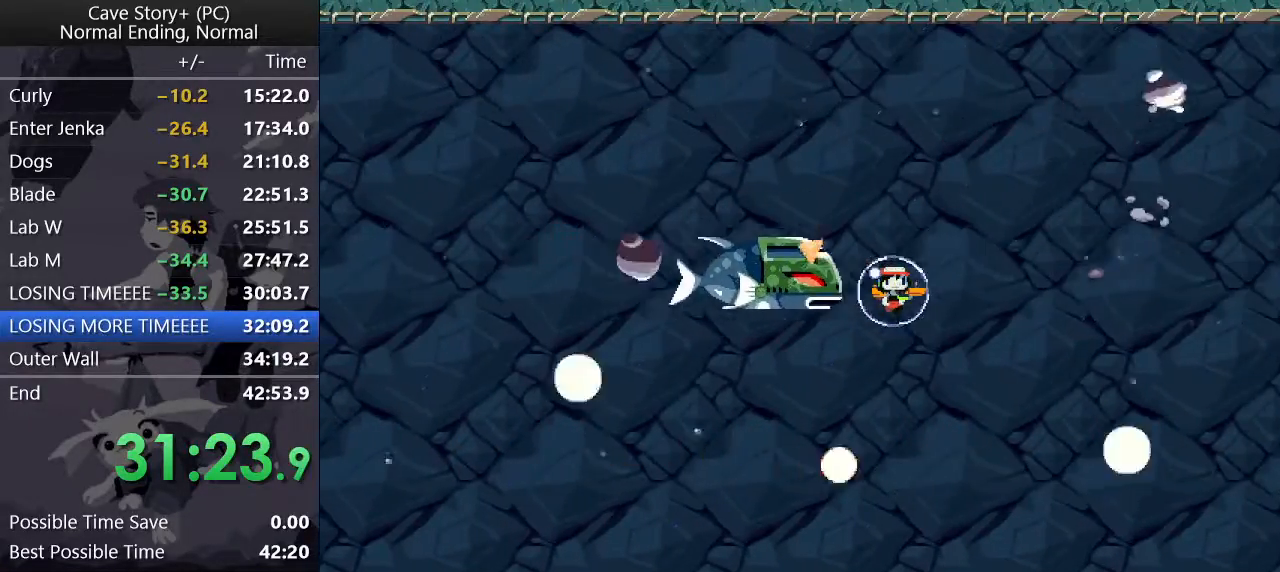
{"keys": ["z"], "events": [[17, "x", "down"], [67, "x", "up"], [117, "x", "down"], [217, "x", "up"], [300, "x", "down"], [400, "x", "up"], [450, "x", "down"], [500, "x", "up"]]}